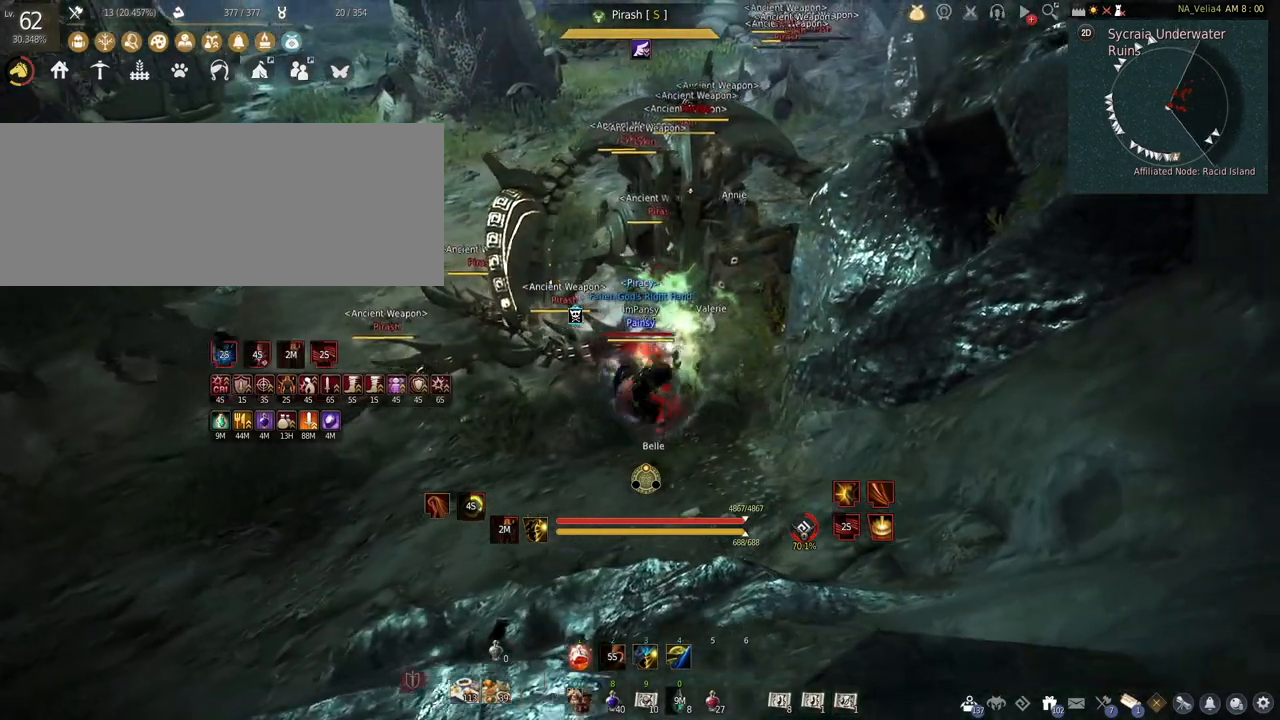
Gameplay with keyboard and mouse; each line is a JSON object with the keys and mouse buttons held at the frame after it. "events" lists presses ("down") and releases ("up") of "a", "c", "d", "e", "f", "q", "s", "shift", "space", "tab", "w", "mouse_left" and "mouse_right" between this image and that frame as [ms after this image, input, new state], when the widget could be followed in between. "mouse_left", "mouse_right" = the "left", "right" buttons of the "mouse" list. No other keys are recorded. Mouse movement is not recorded.
{"keys": ["shift"], "mouse": ["right"], "events": [[167, "e", "up"], [333, "shift", "down"], [483, "mouse_right", "down"]]}
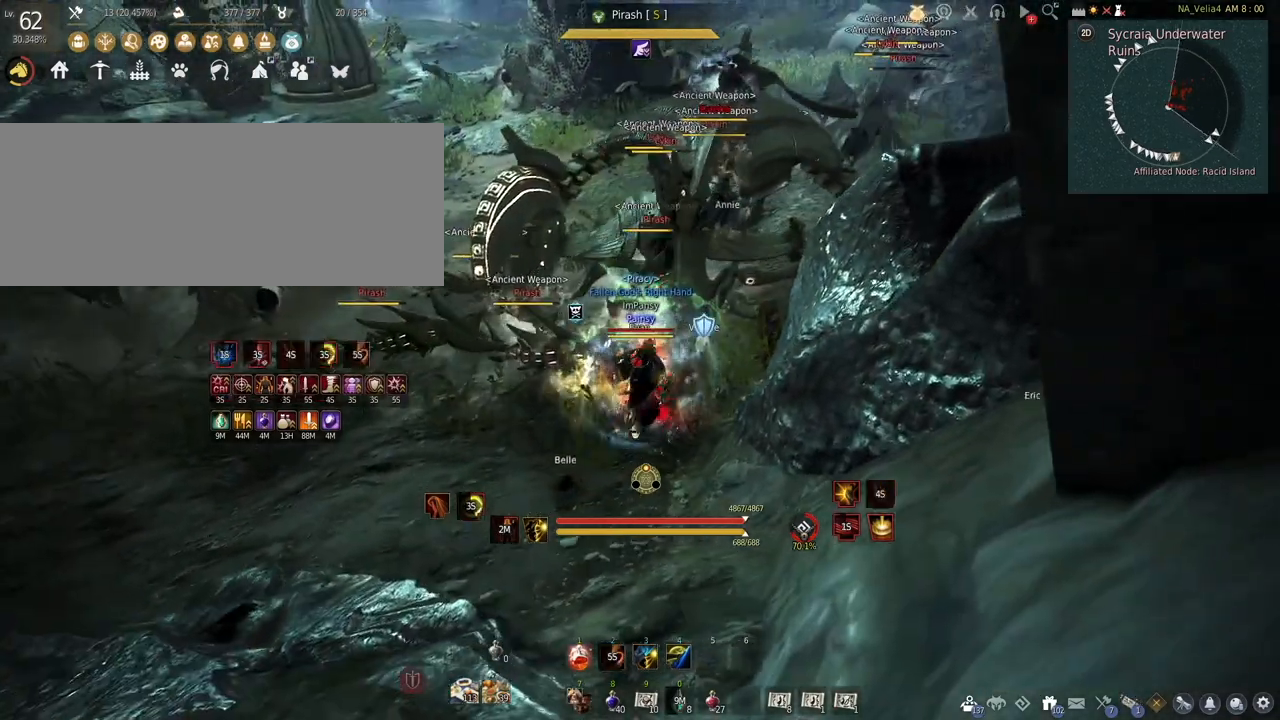
{"keys": ["shift"], "mouse": ["right"], "events": []}
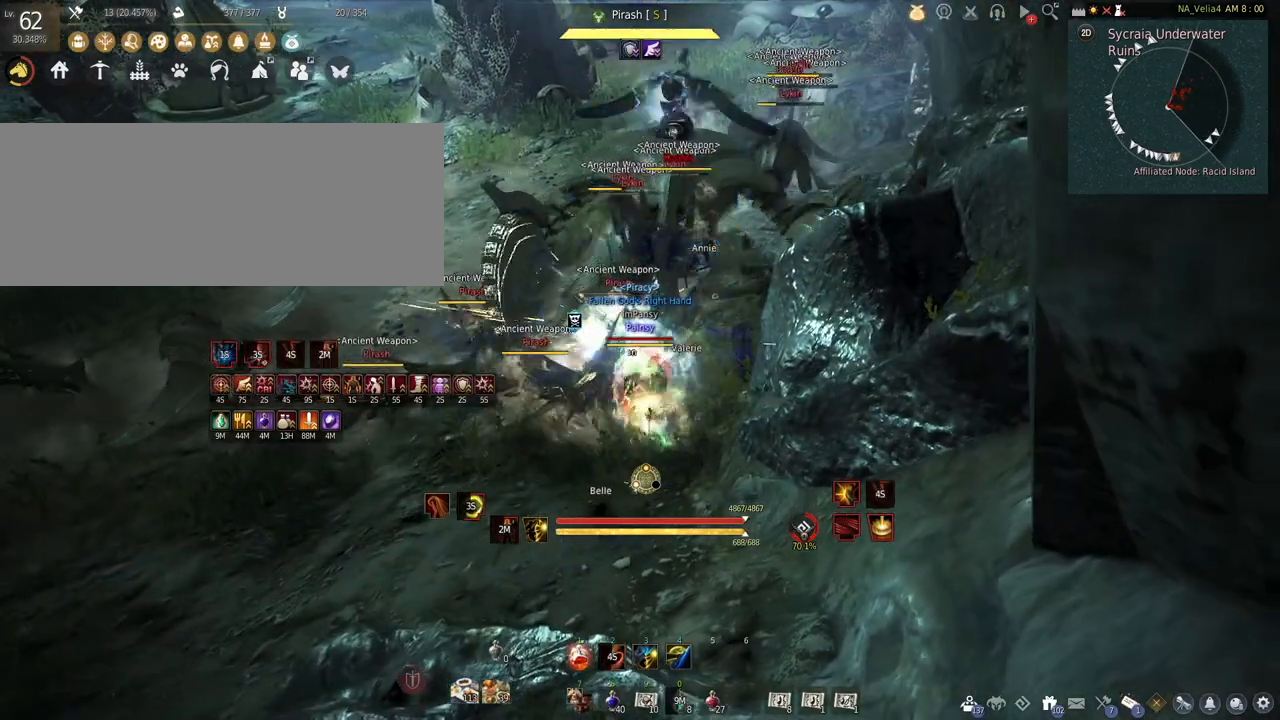
{"keys": [], "mouse": [], "events": [[450, "shift", "up"], [500, "mouse_right", "up"]]}
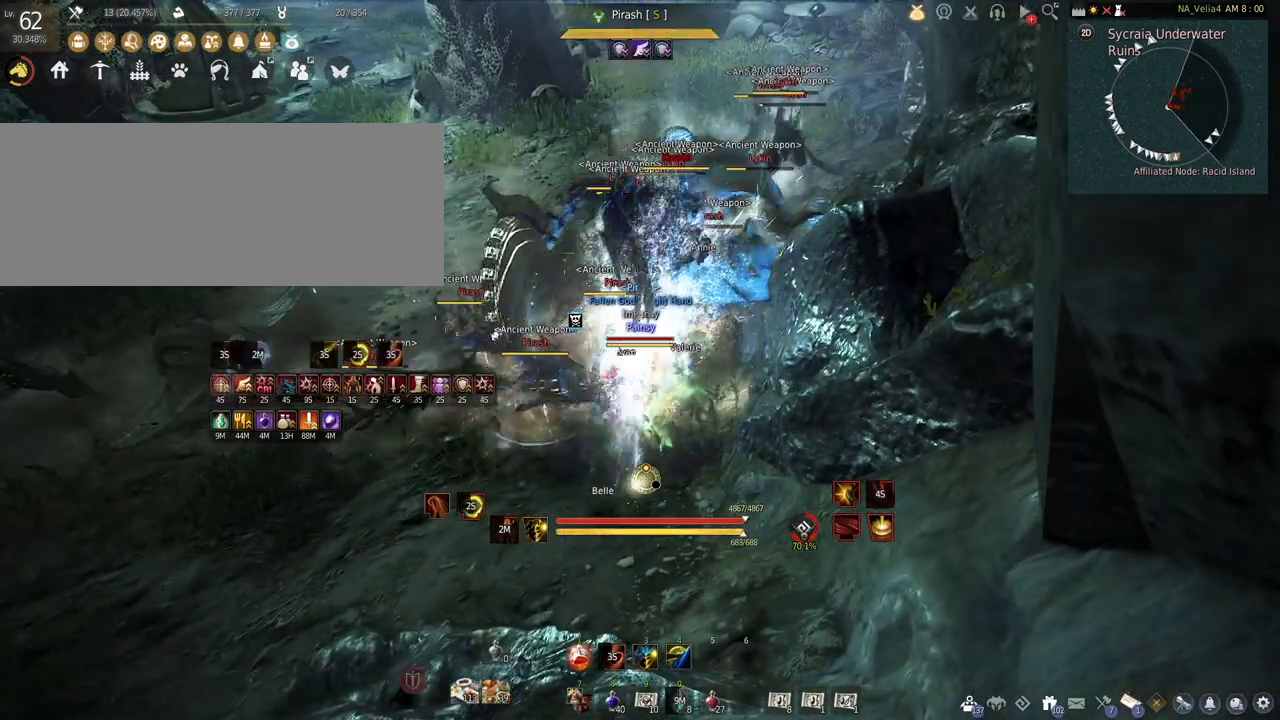
{"keys": [], "mouse": ["left"], "events": [[67, "mouse_left", "down"]]}
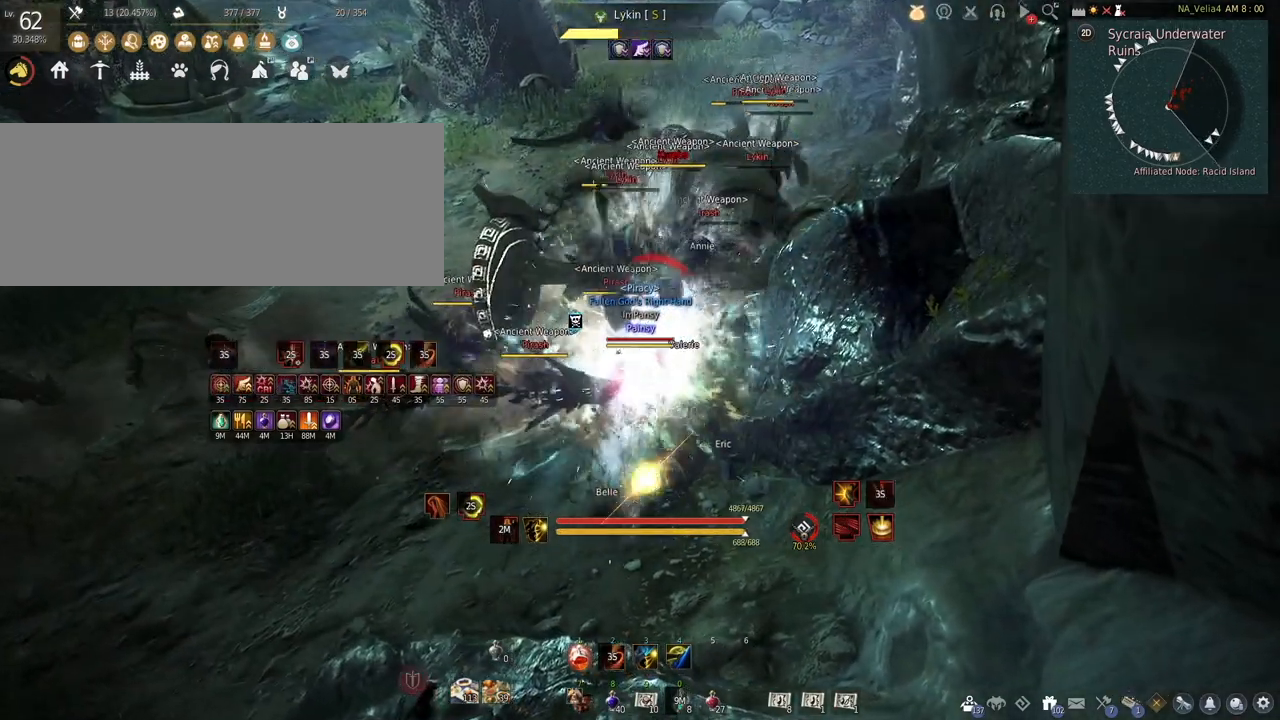
{"keys": [], "mouse": [], "events": [[250, "mouse_left", "up"]]}
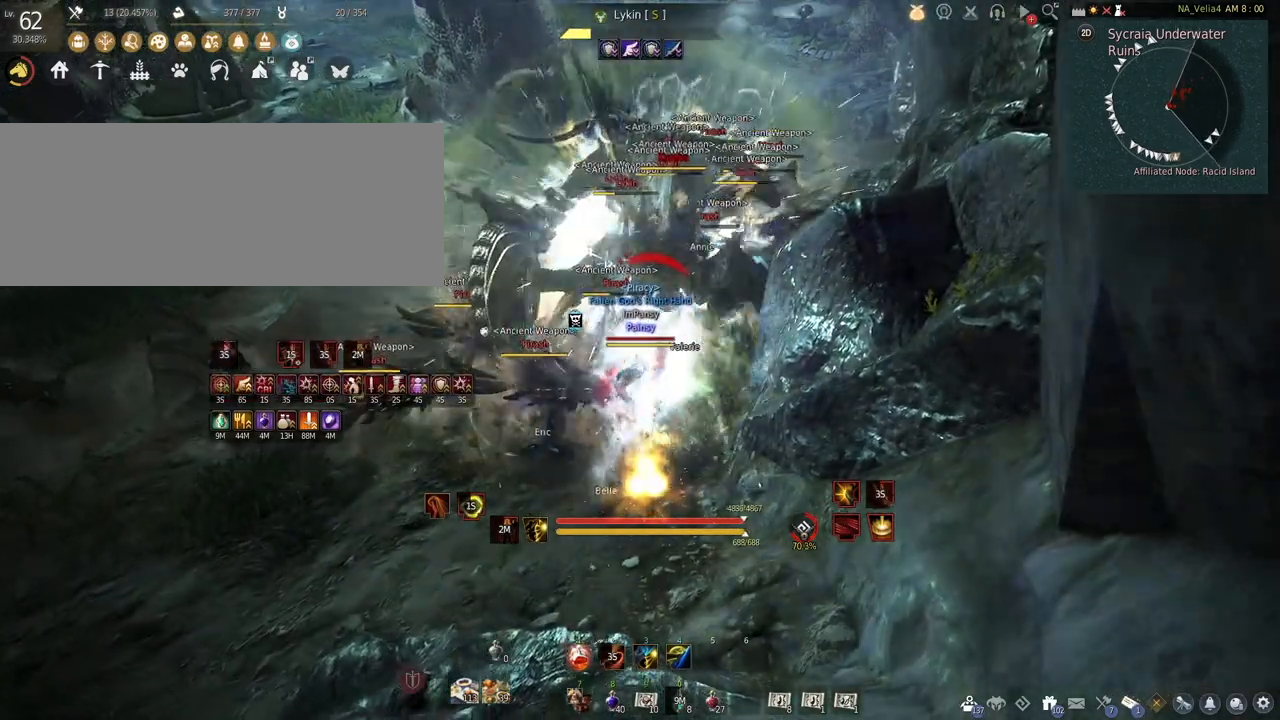
{"keys": ["f"], "mouse": [], "events": [[17, "mouse_right", "down"], [233, "f", "down"], [283, "mouse_right", "up"]]}
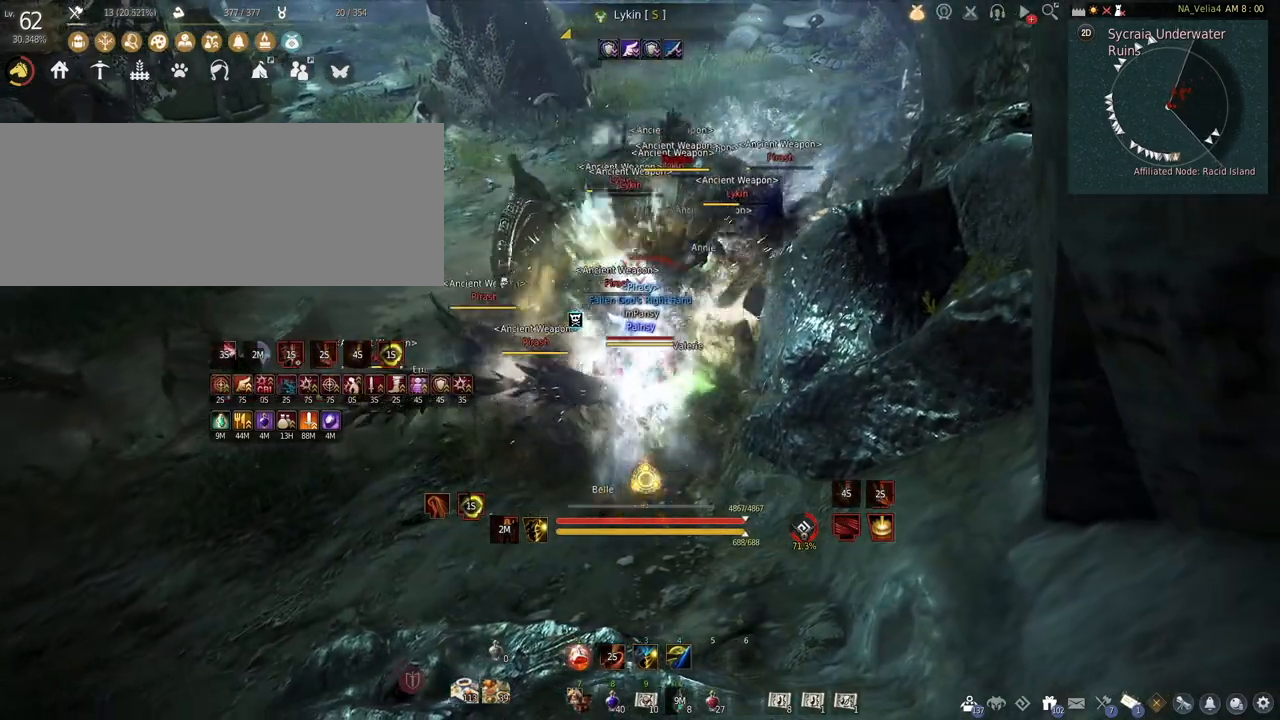
{"keys": [], "mouse": ["right"], "events": [[217, "f", "up"], [267, "mouse_right", "down"]]}
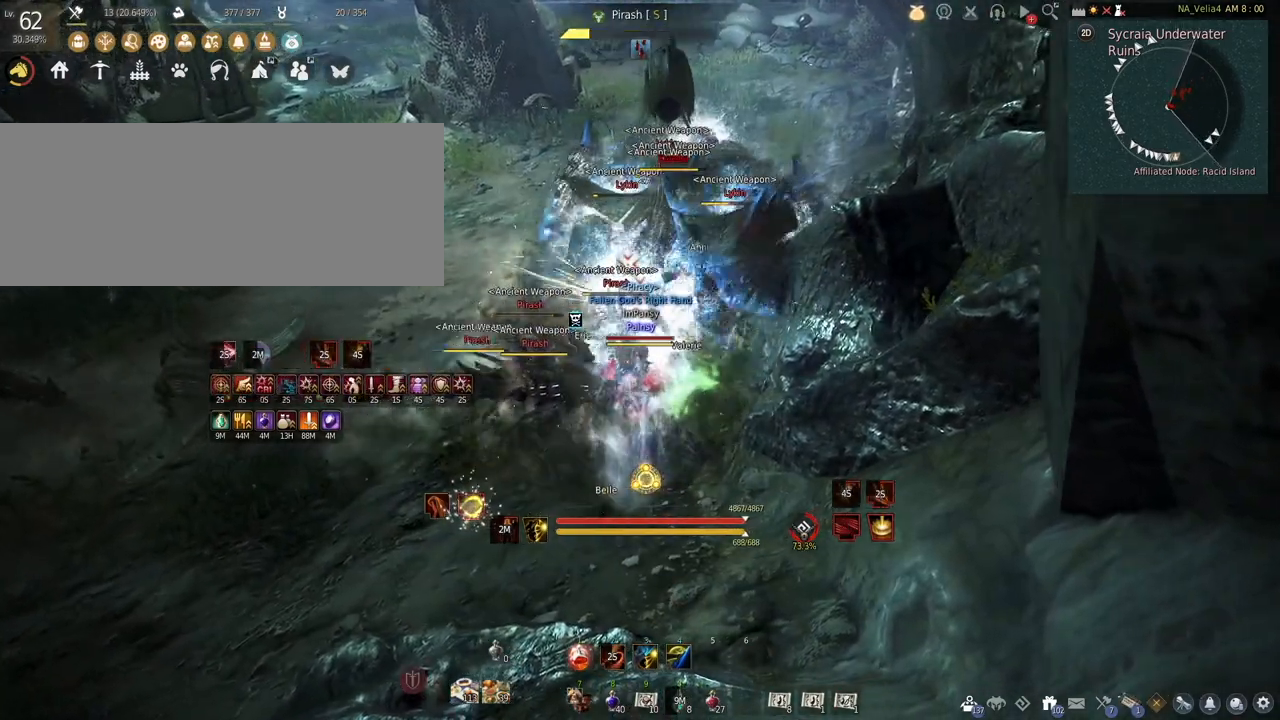
{"keys": [], "mouse": ["left"], "events": [[367, "mouse_right", "up"], [417, "mouse_left", "down"]]}
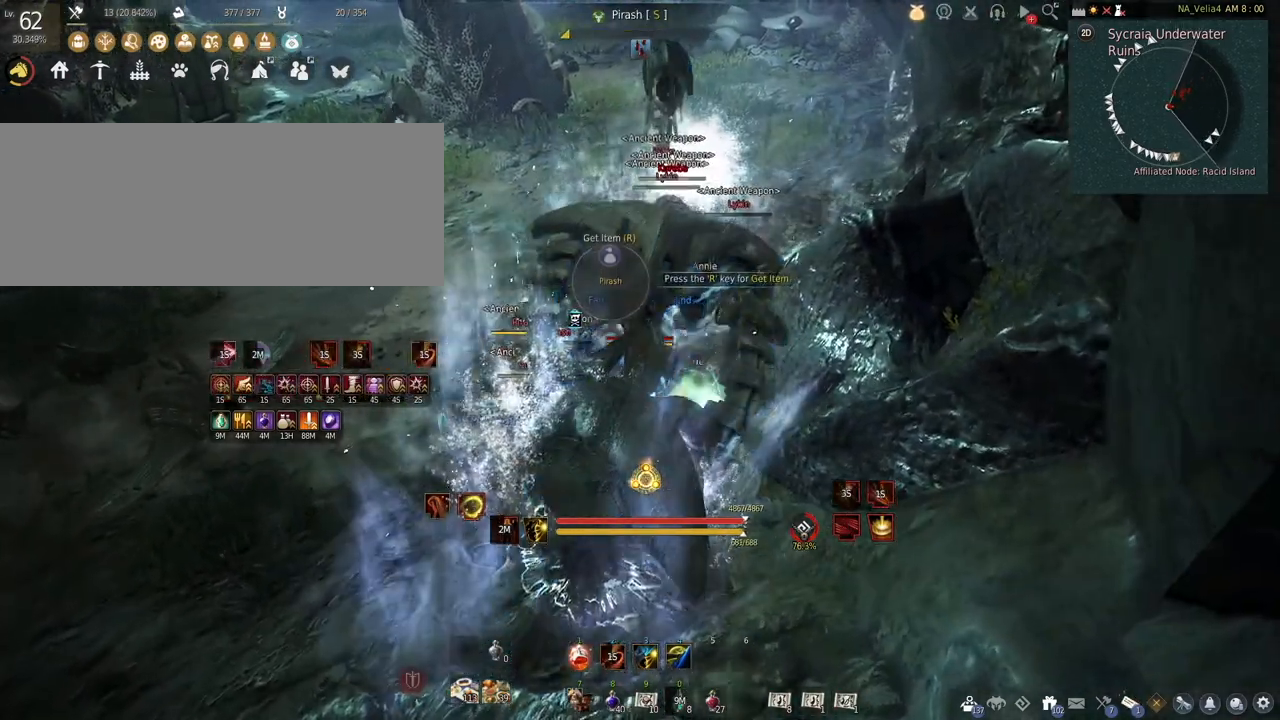
{"keys": ["c", "w"], "mouse": ["left"], "events": [[483, "c", "down"], [500, "w", "down"]]}
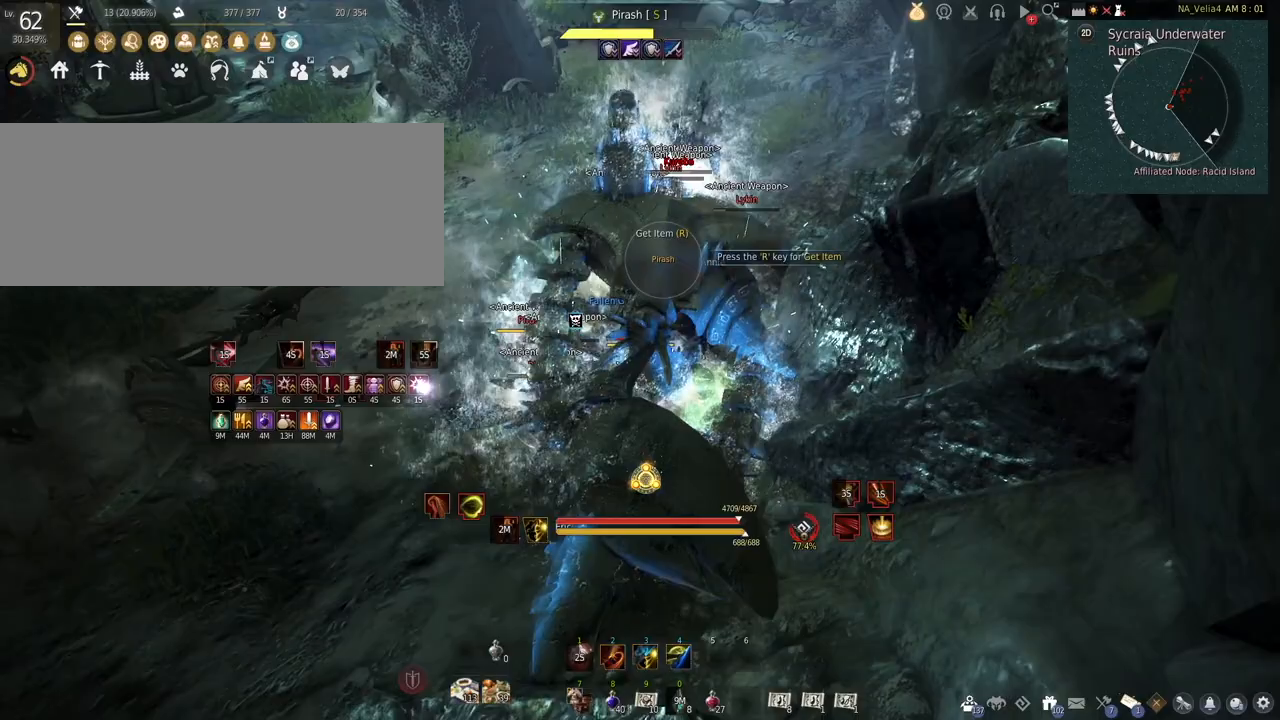
{"keys": ["c", "w"], "mouse": [], "events": [[200, "mouse_left", "up"]]}
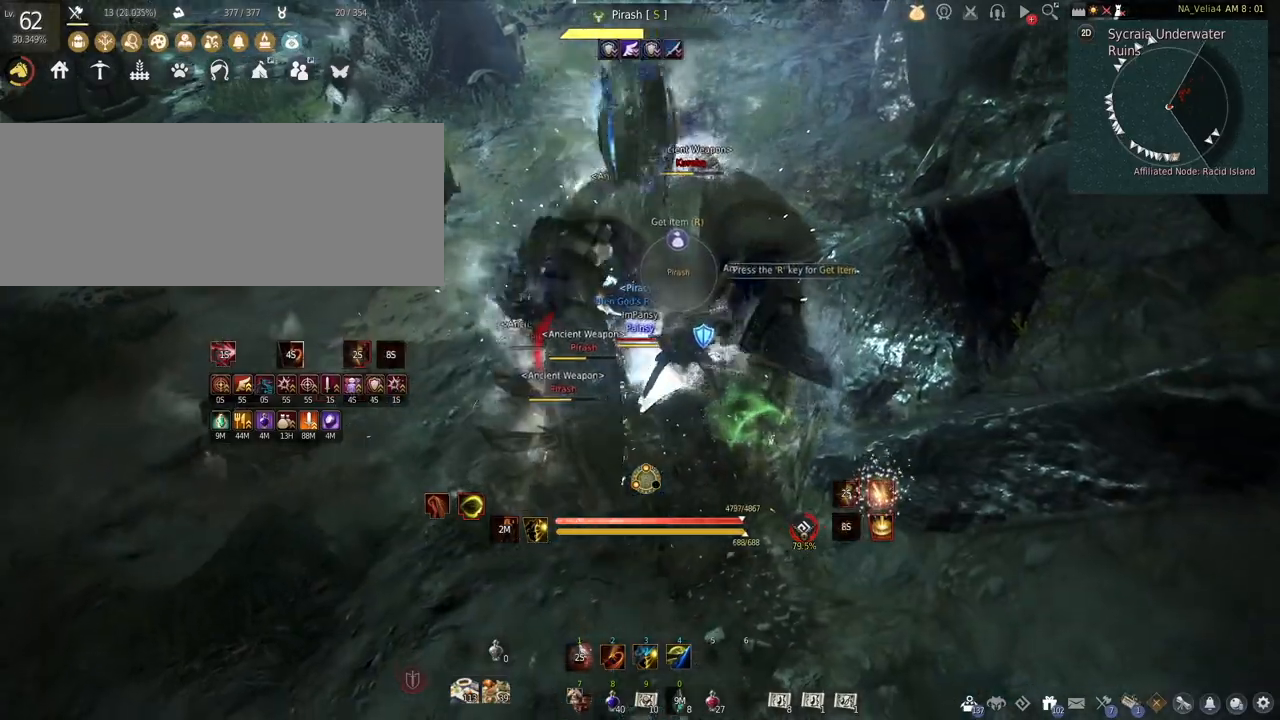
{"keys": [], "mouse": [], "events": [[350, "w", "up"], [383, "c", "up"]]}
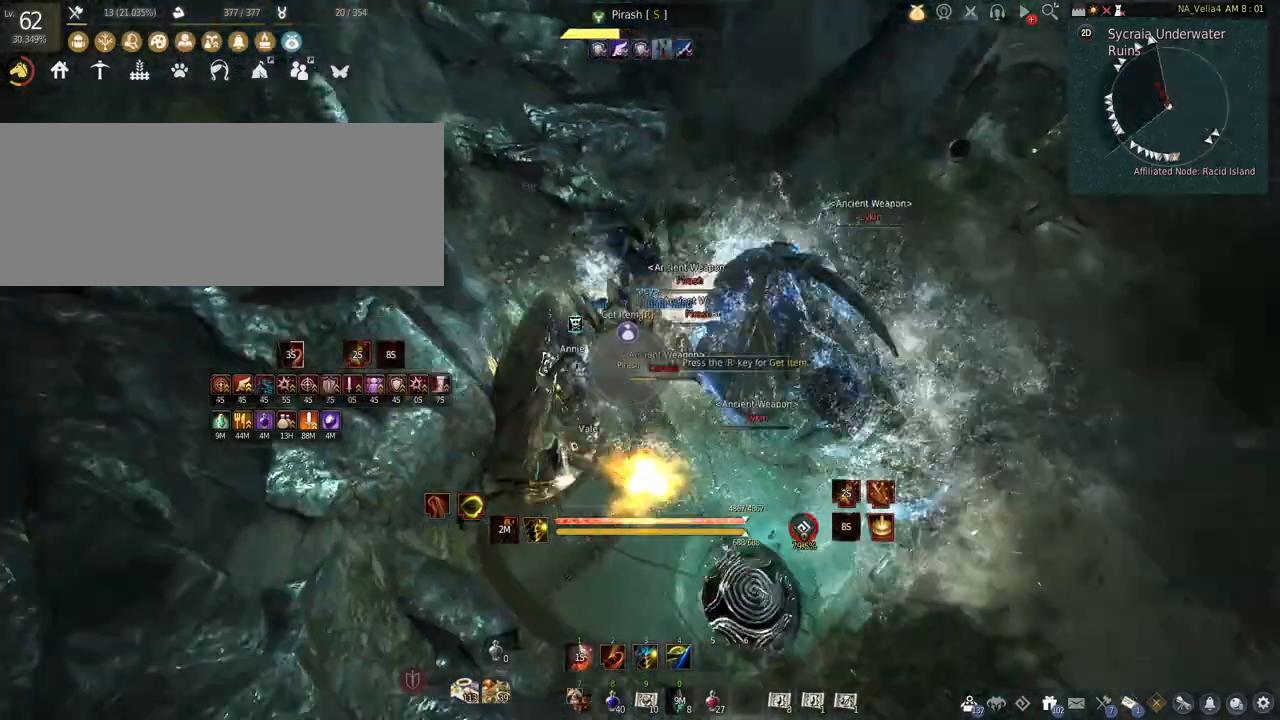
{"keys": ["shift"], "mouse": [], "events": [[83, "s", "down"], [83, "shift", "down"], [350, "s", "up"]]}
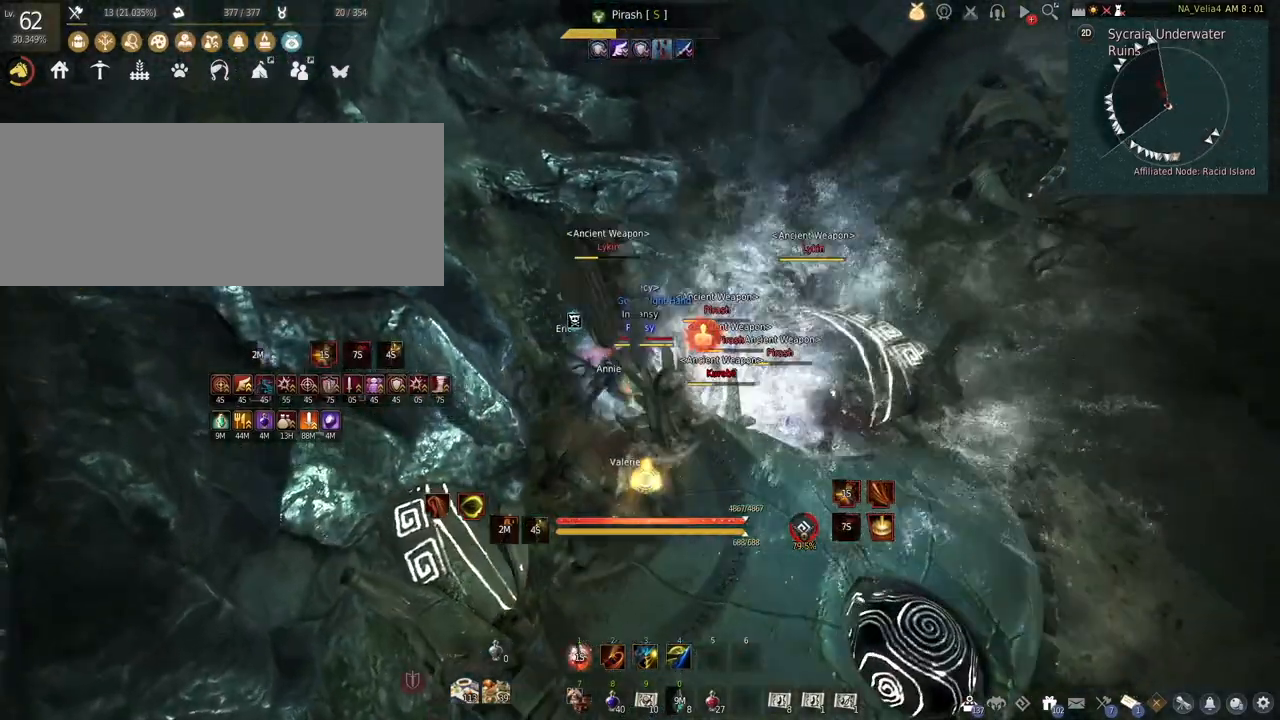
{"keys": ["shift"], "mouse": [], "events": [[200, "s", "down"], [417, "s", "up"]]}
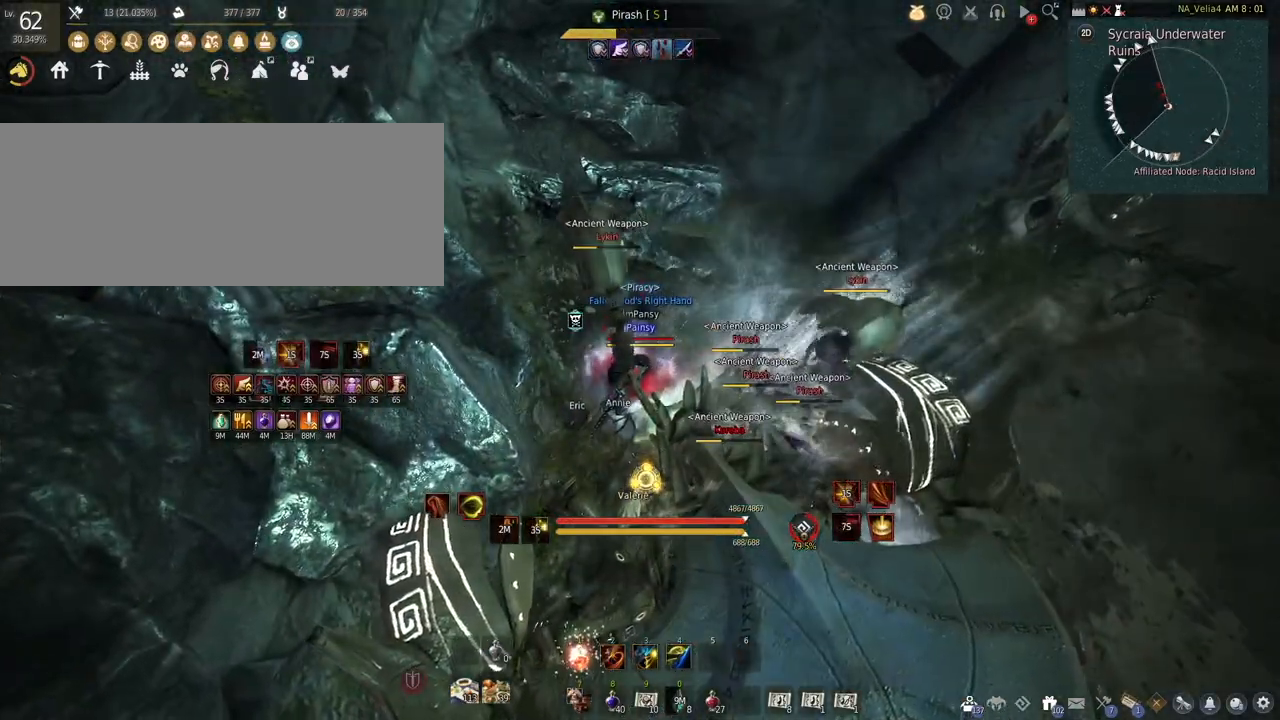
{"keys": ["s", "shift"], "mouse": [], "events": [[100, "s", "down"], [283, "s", "up"], [500, "s", "down"]]}
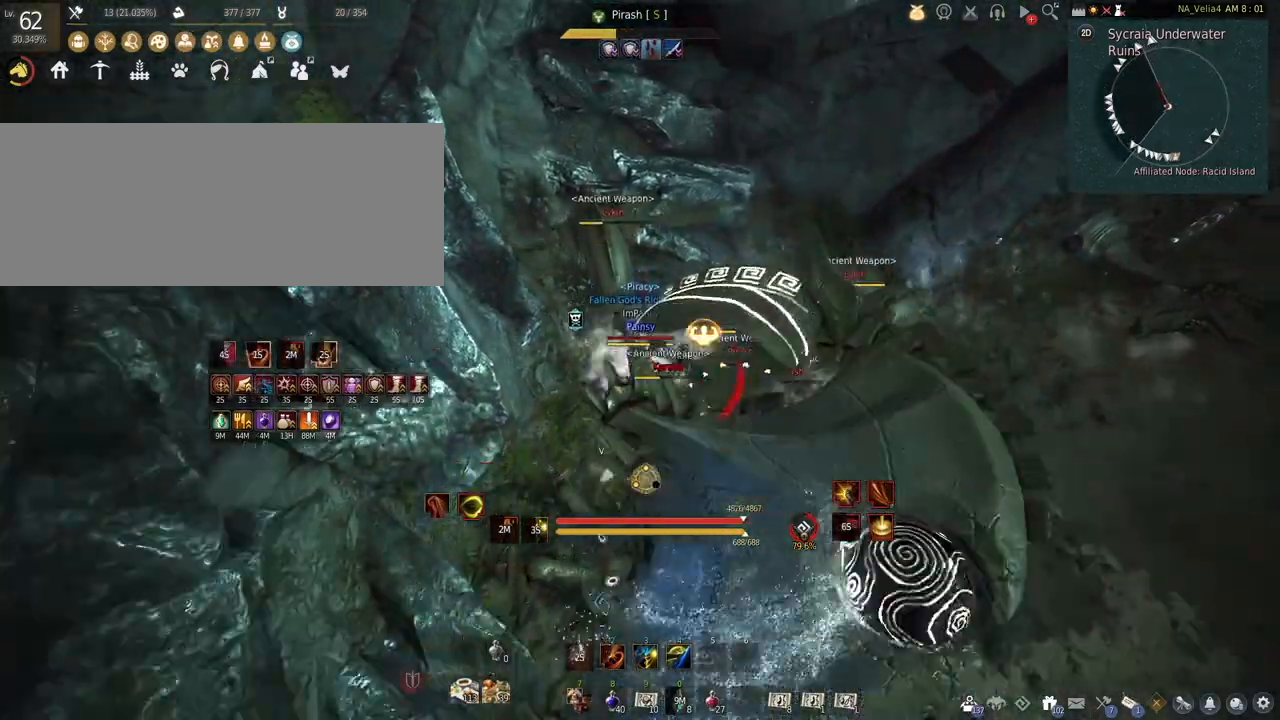
{"keys": ["shift"], "mouse": ["right"], "events": [[67, "s", "up"], [283, "mouse_right", "down"]]}
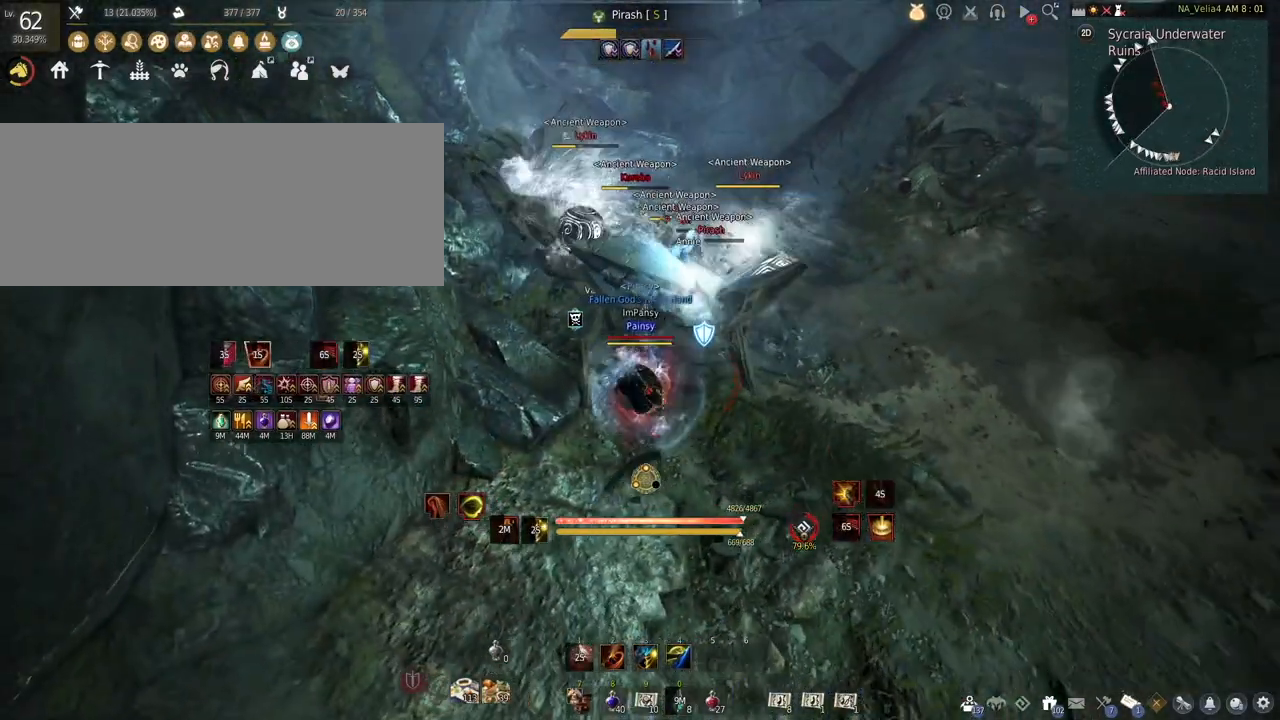
{"keys": ["shift"], "mouse": ["right"], "events": []}
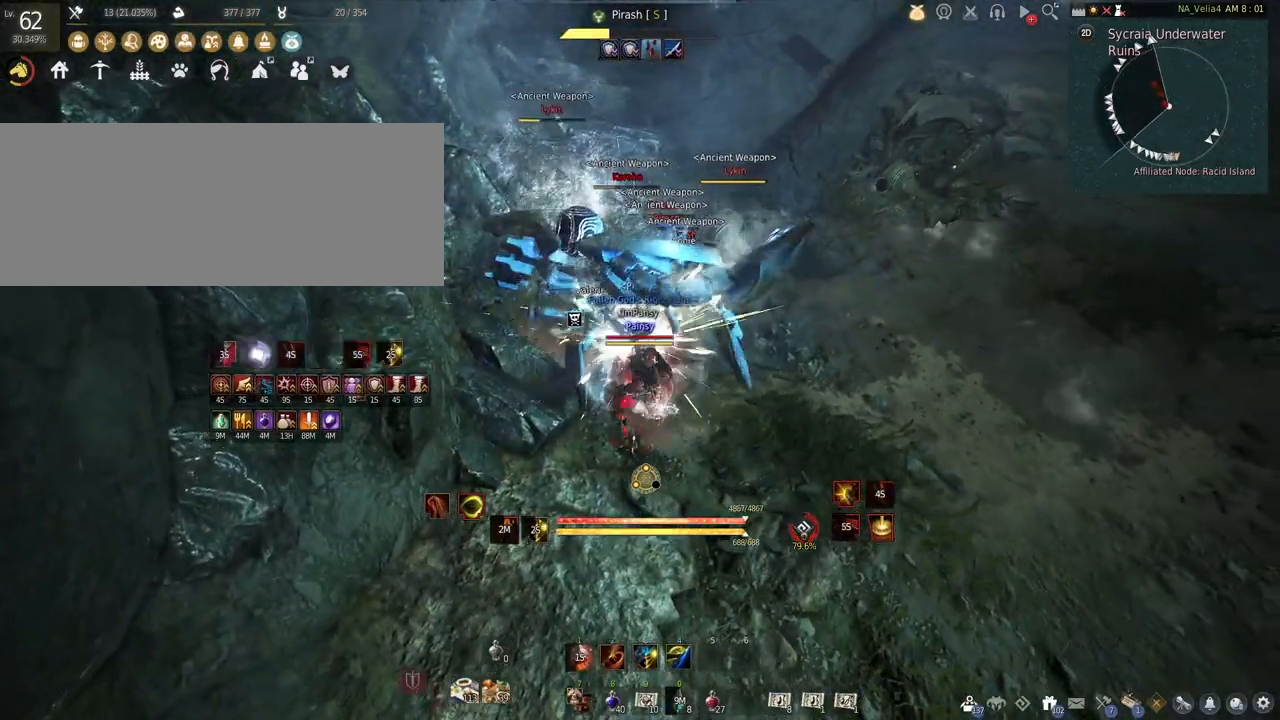
{"keys": [], "mouse": ["left"], "events": [[50, "mouse_right", "up"], [67, "shift", "up"], [117, "mouse_left", "down"]]}
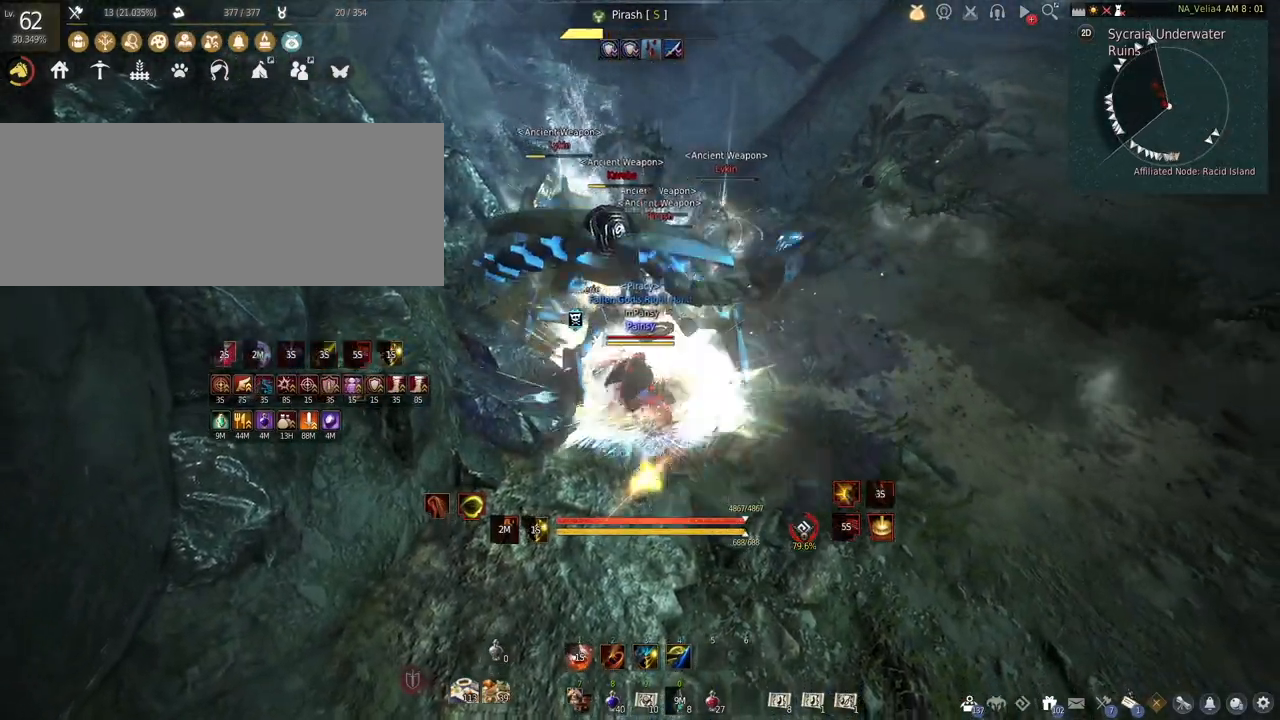
{"keys": [], "mouse": ["left", "right"], "events": [[467, "mouse_right", "down"]]}
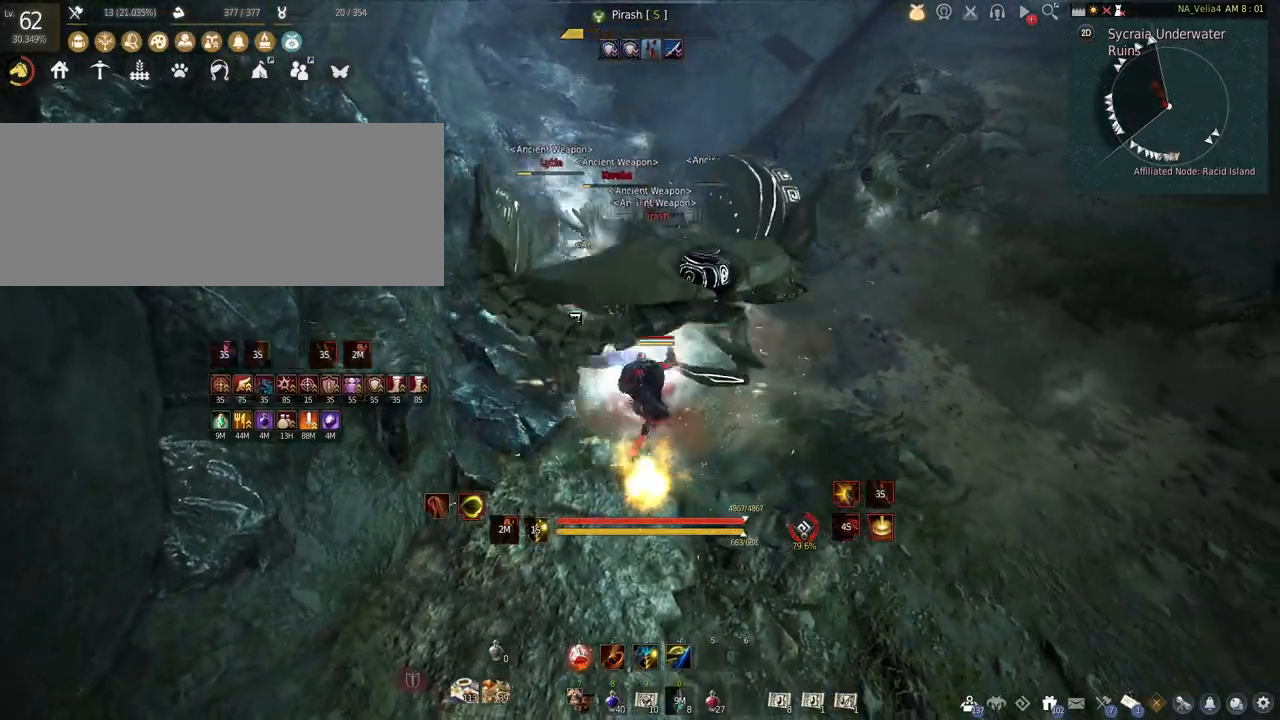
{"keys": [], "mouse": ["left", "right"], "events": []}
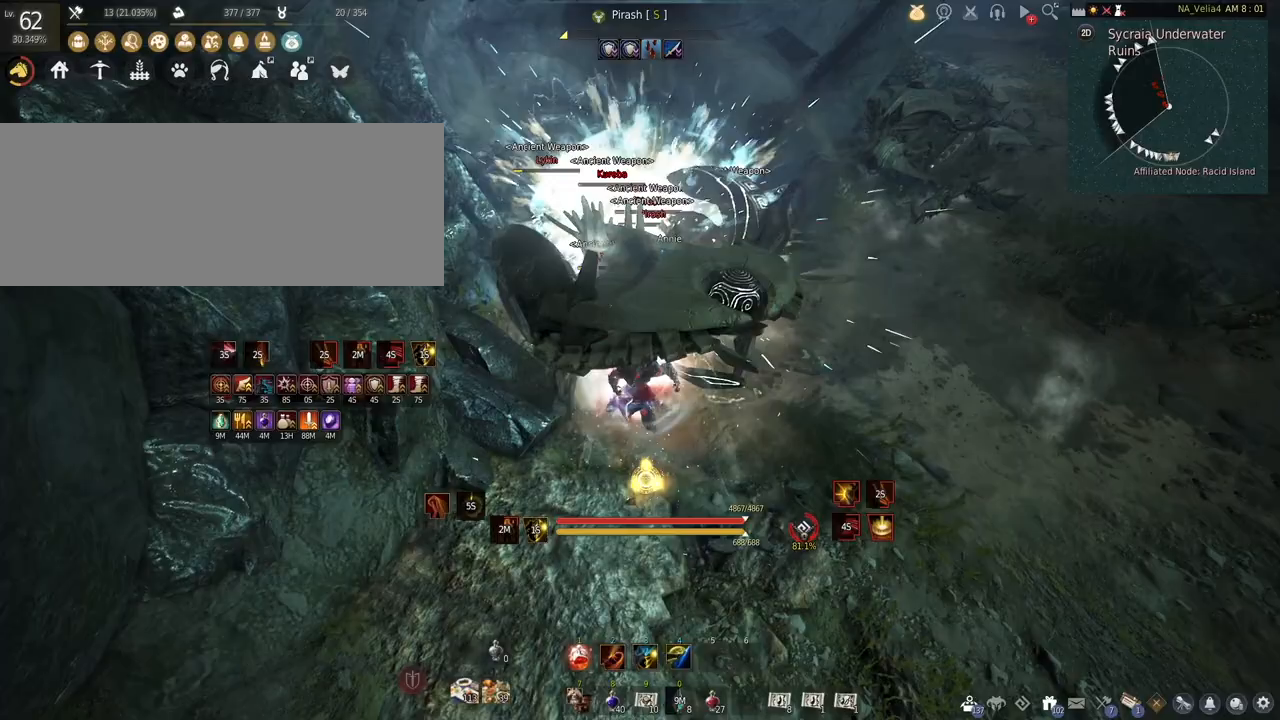
{"keys": ["s"], "mouse": ["left", "right"], "events": [[67, "s", "down"]]}
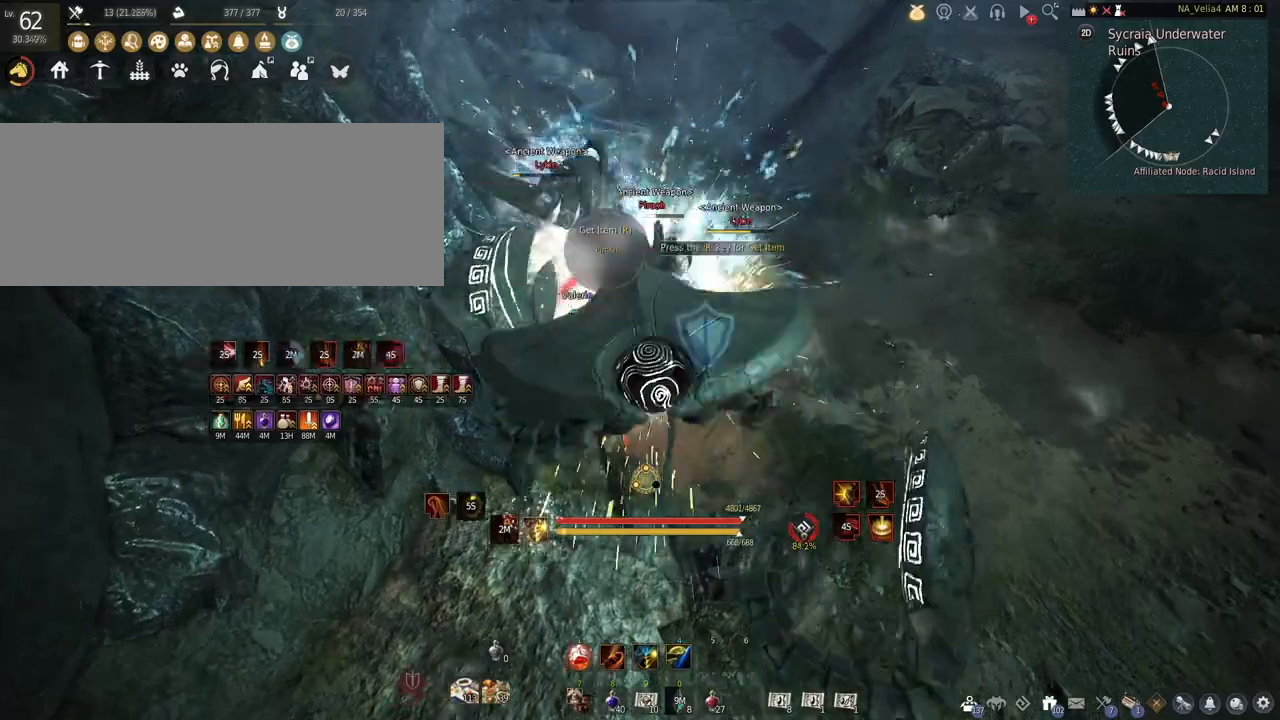
{"keys": [], "mouse": [], "events": [[83, "mouse_left", "up"], [83, "s", "up"], [167, "mouse_right", "up"]]}
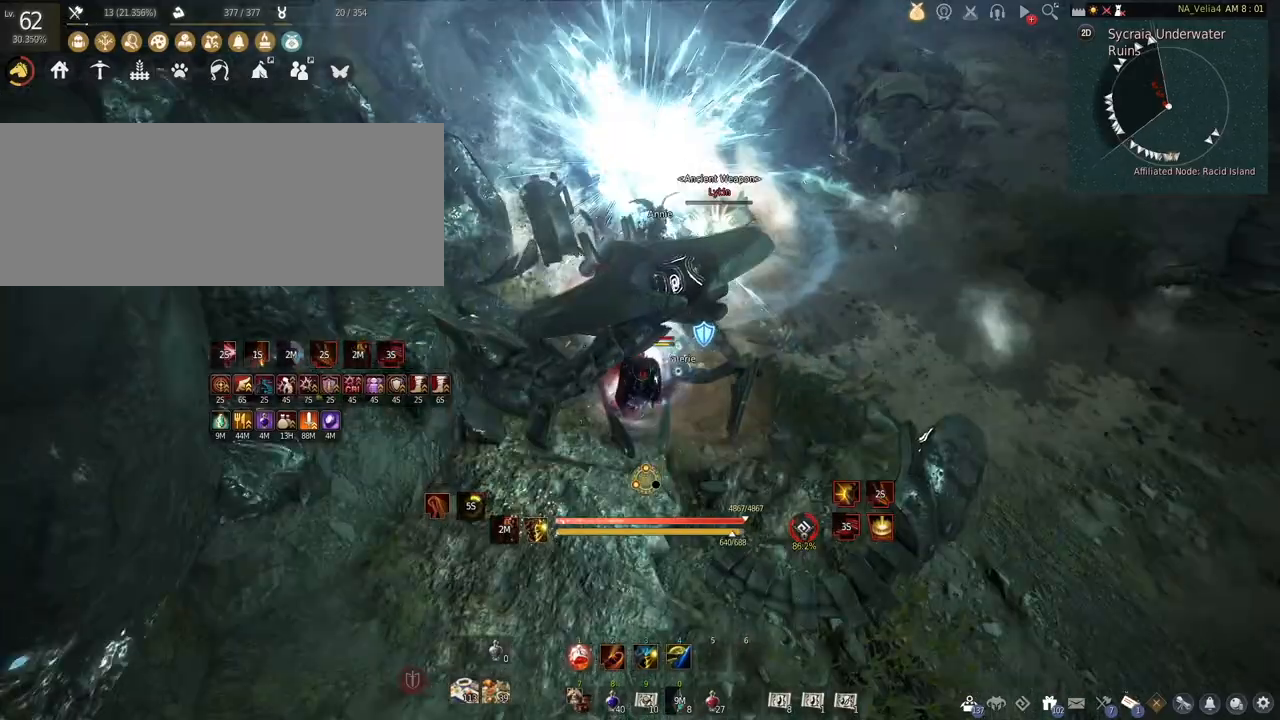
{"keys": ["w"], "mouse": [], "events": [[200, "w", "down"]]}
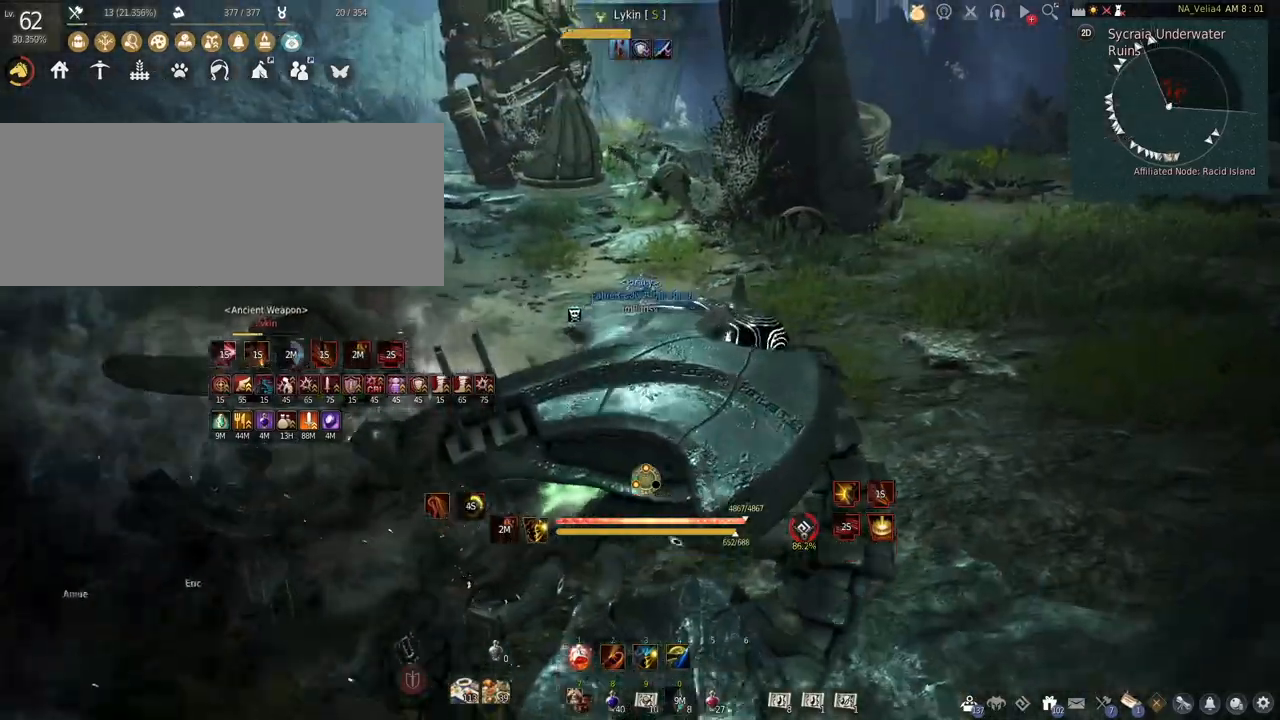
{"keys": ["shift"], "mouse": [], "events": [[233, "shift", "down"], [383, "w", "up"]]}
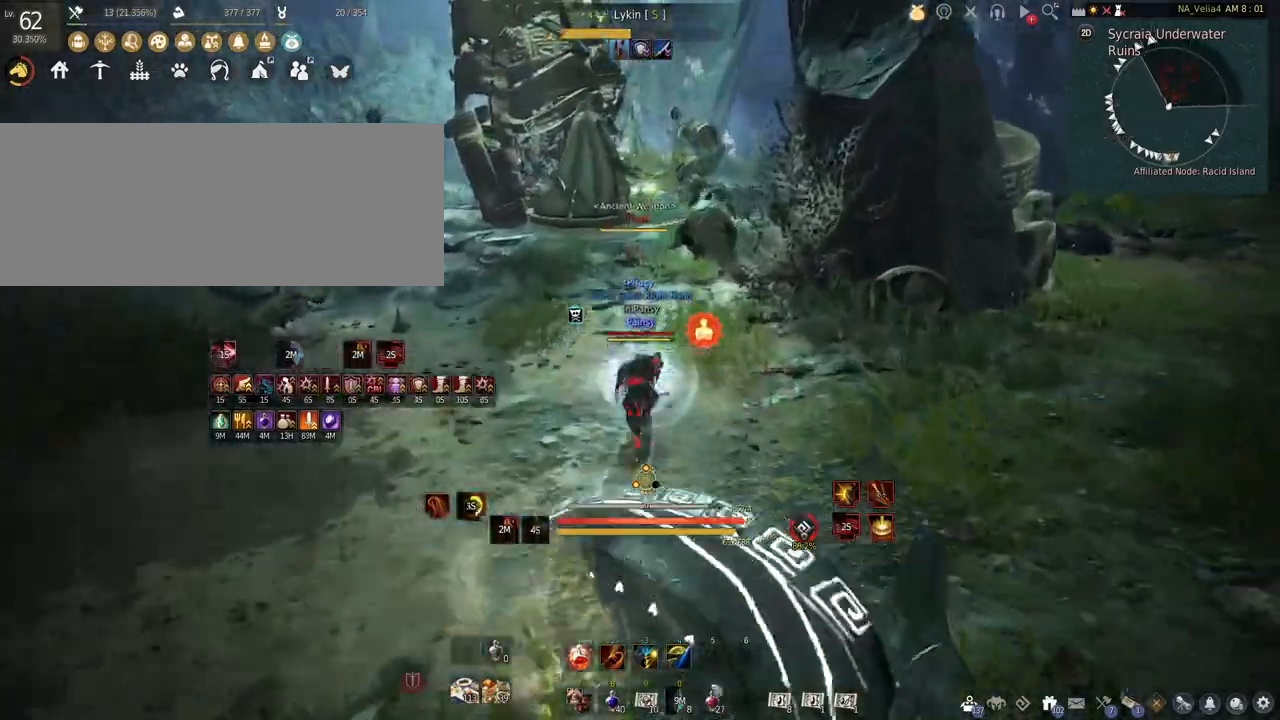
{"keys": ["a", "shift"], "mouse": [], "events": [[83, "a", "down"]]}
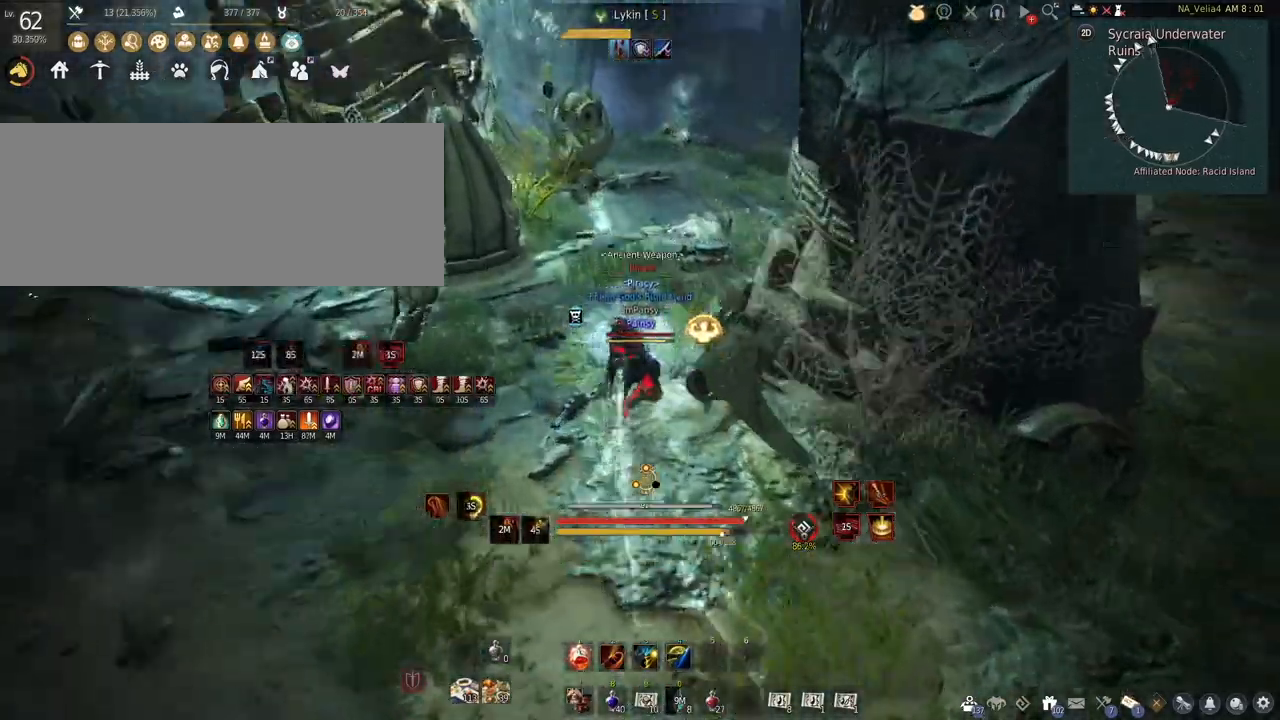
{"keys": ["q"], "mouse": [], "events": [[83, "a", "up"], [300, "shift", "up"], [467, "q", "down"]]}
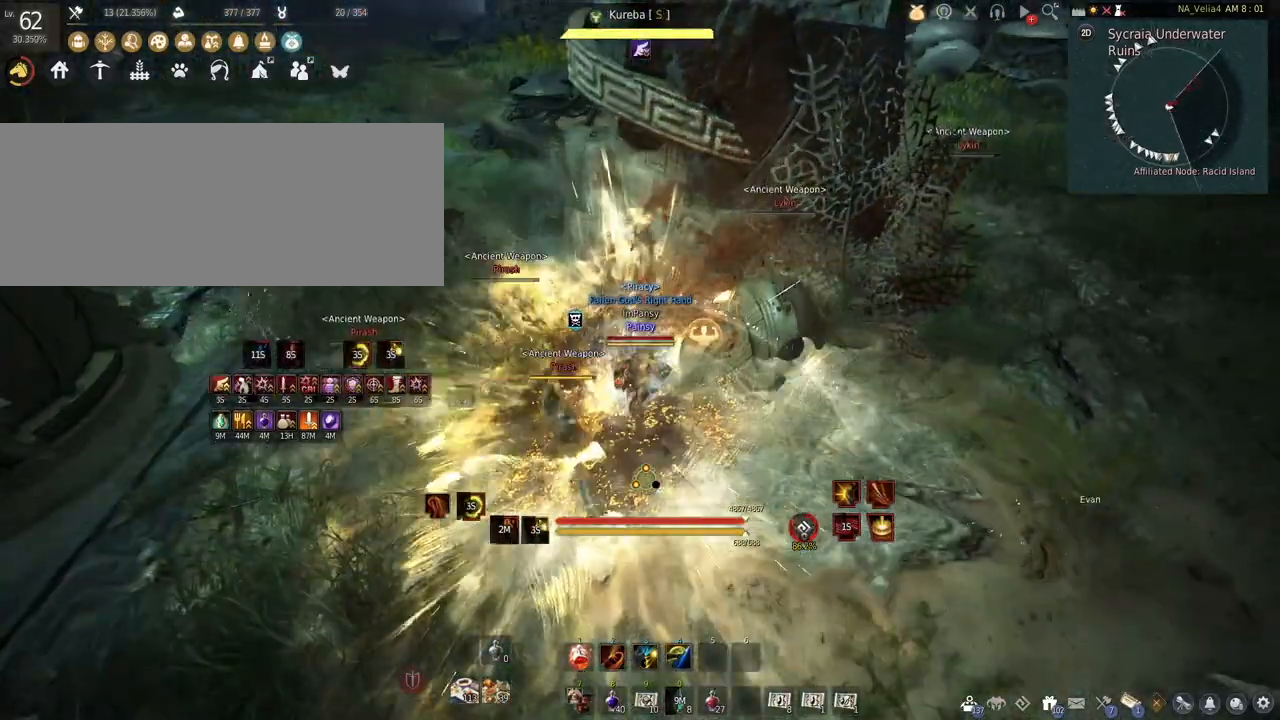
{"keys": ["q"], "mouse": ["right"], "events": [[350, "mouse_right", "down"]]}
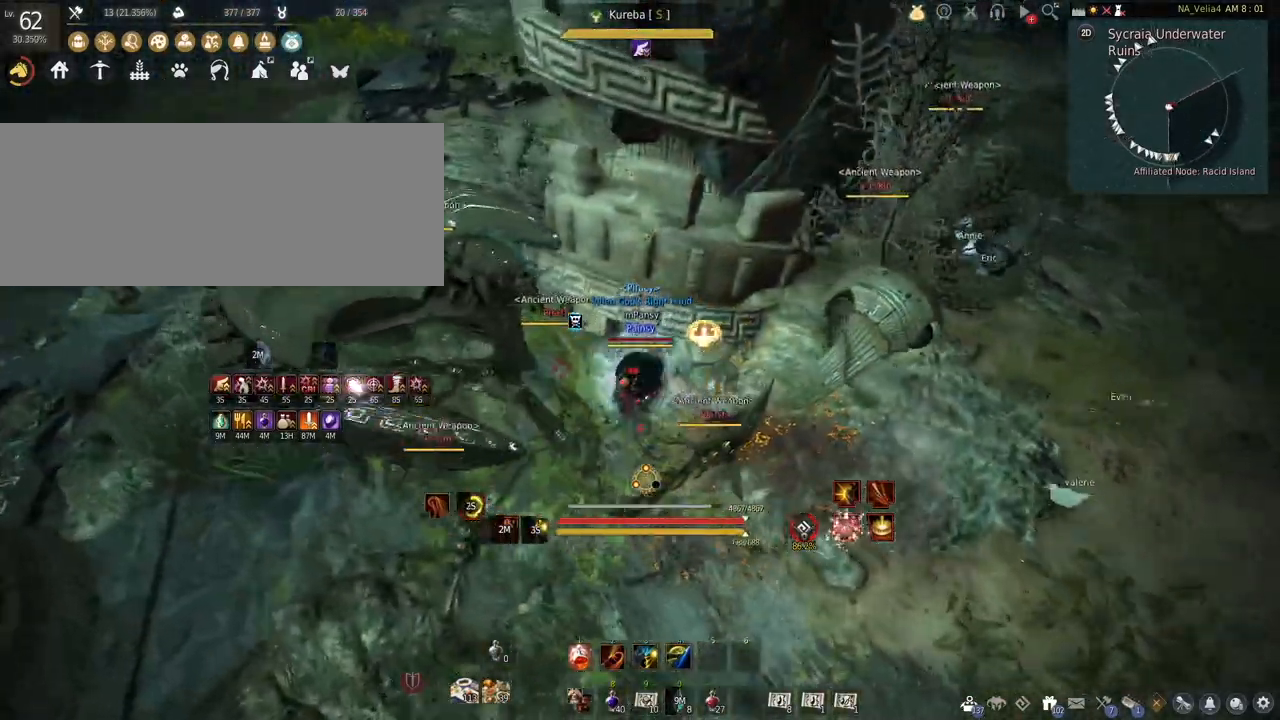
{"keys": ["q"], "mouse": [], "events": [[100, "mouse_right", "up"]]}
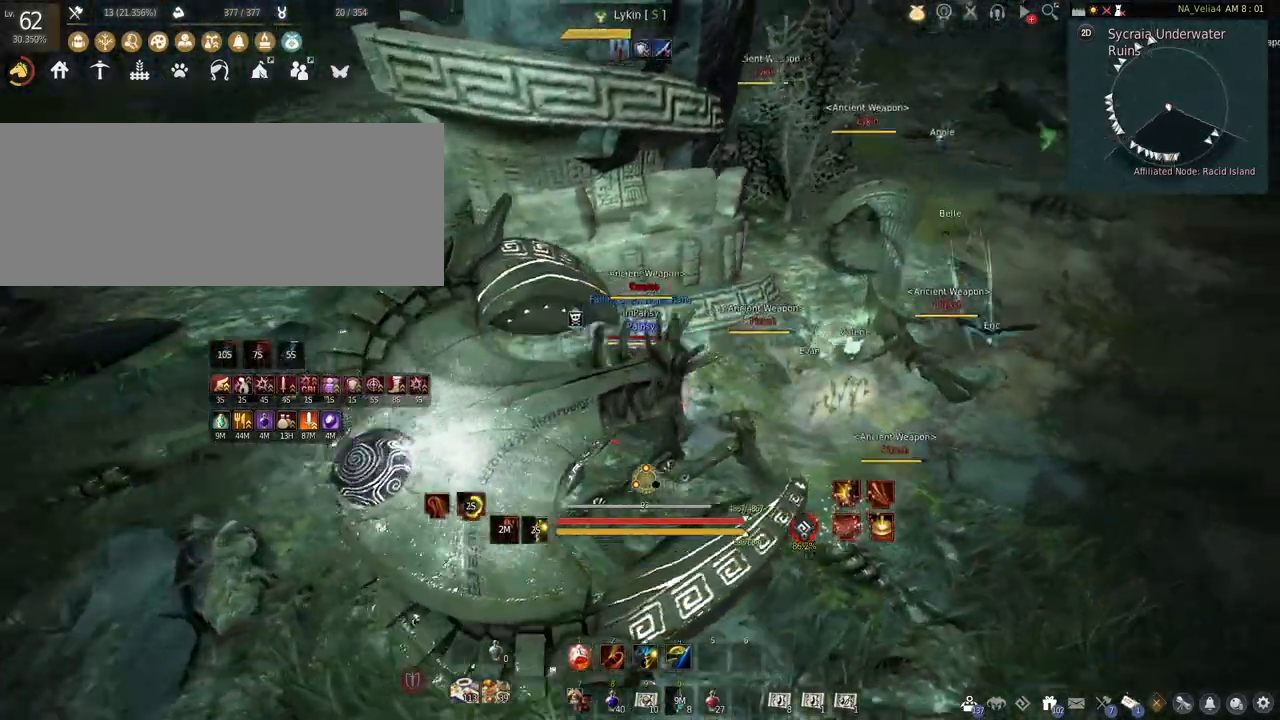
{"keys": ["s"], "mouse": [], "events": [[367, "s", "down"], [467, "q", "up"]]}